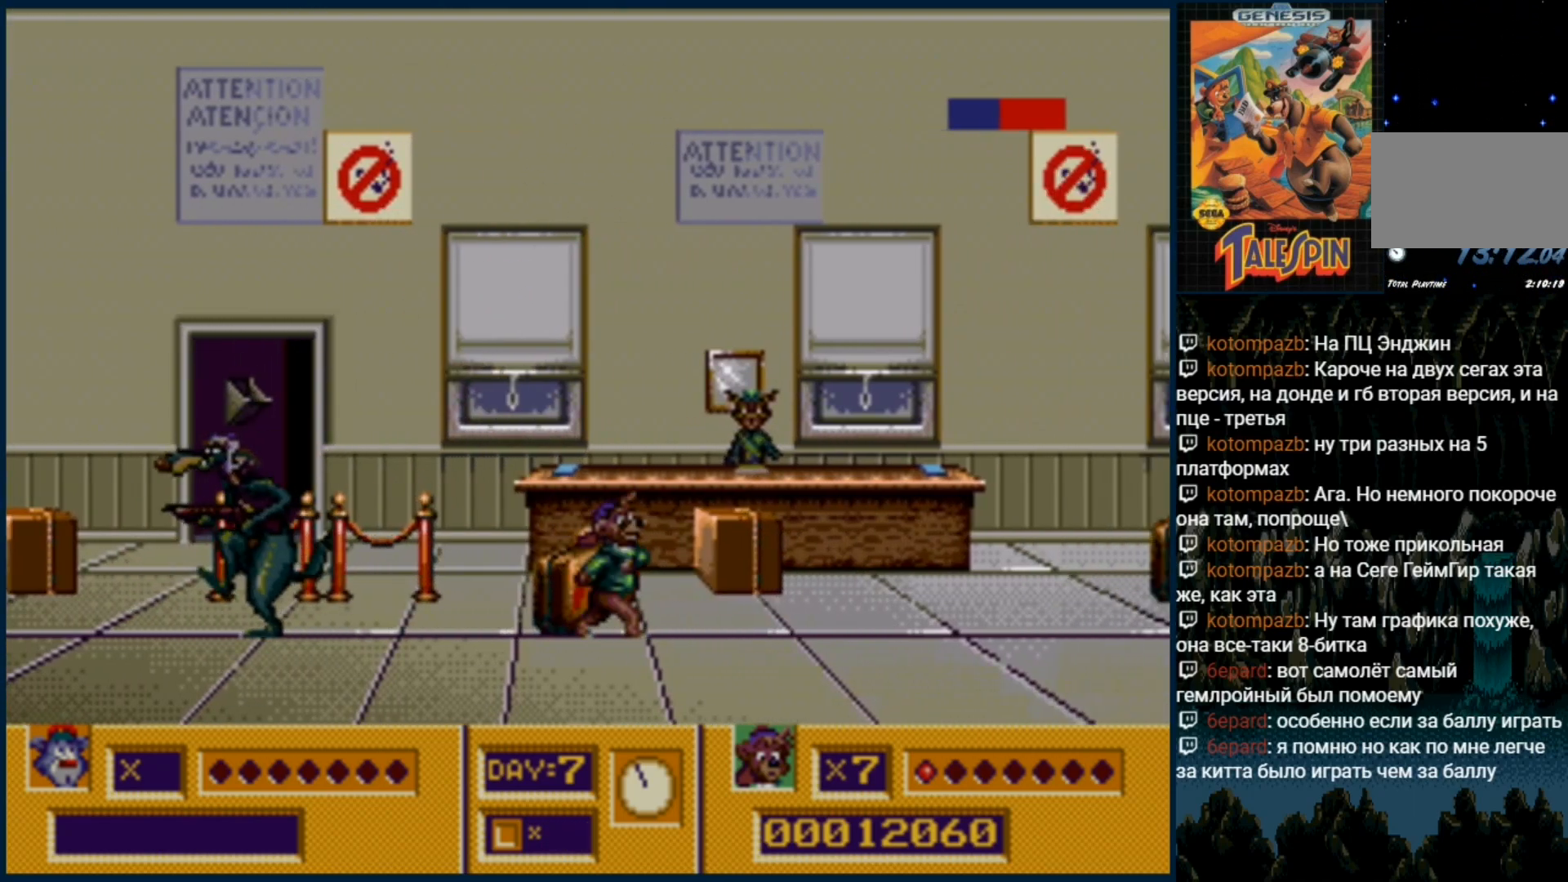
Gameplay with a controller (Xbox layout); each line is a JSON object with the inputs held at the frame after it. "events" lists button and stick changes between this image and that frame as [ms after this image, input, new state], when the widget could be followed in between. Not read: L1 L2 L3 R1 R2 R3.
{"buttons": ["B"], "events": [[233, "DPAD_RIGHT", "up"], [300, "B", "down"], [400, "B", "up"], [467, "B", "down"]]}
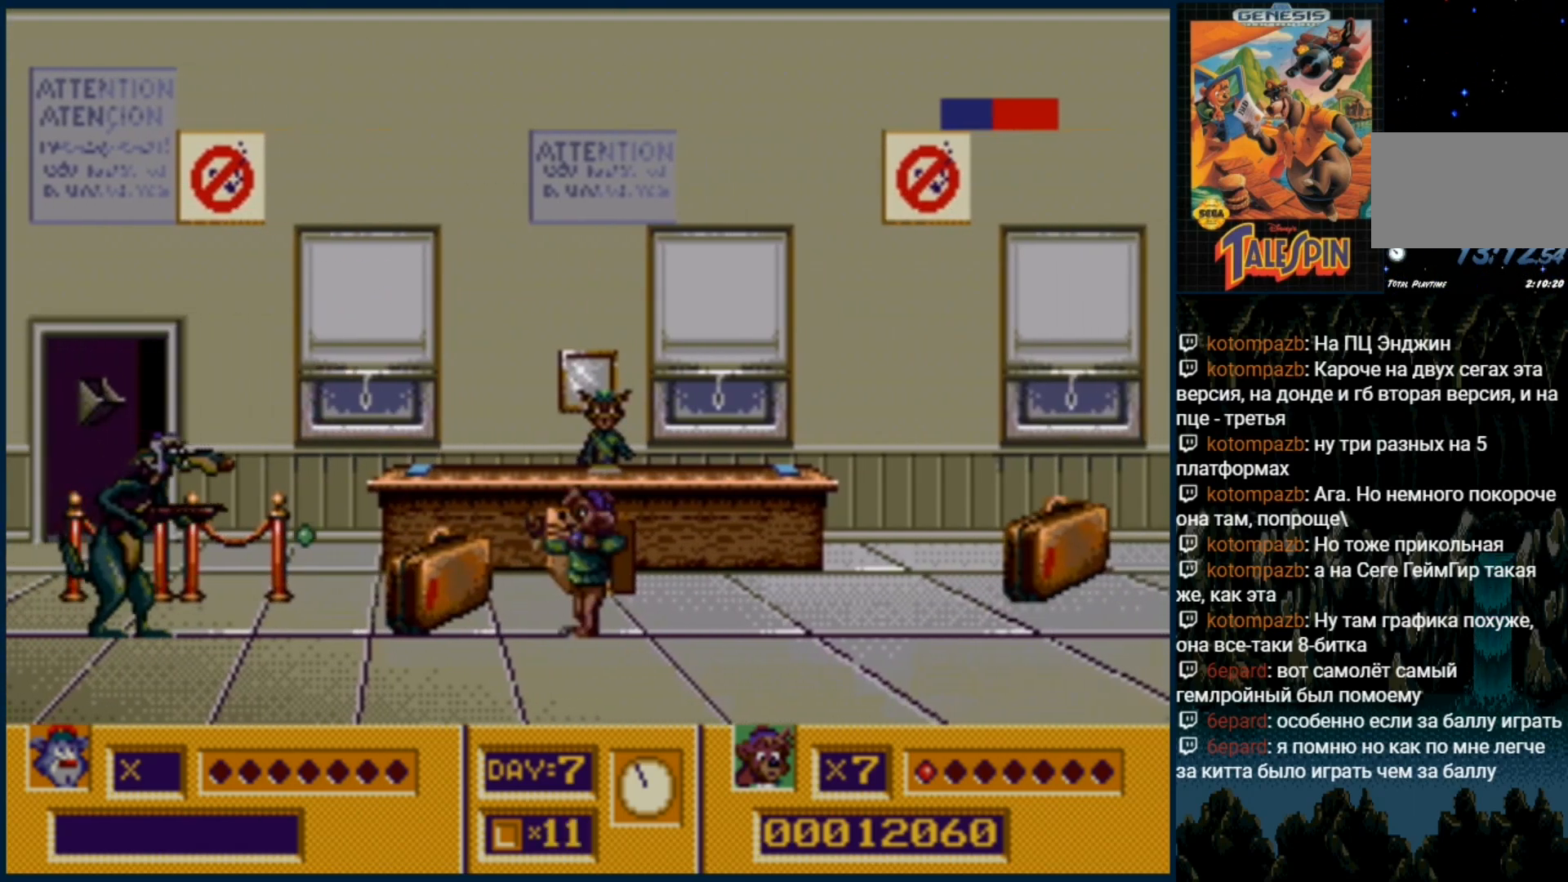
{"buttons": ["B"], "events": [[50, "B", "up"], [100, "B", "down"], [200, "B", "up"], [333, "B", "down"], [400, "B", "up"], [467, "B", "down"]]}
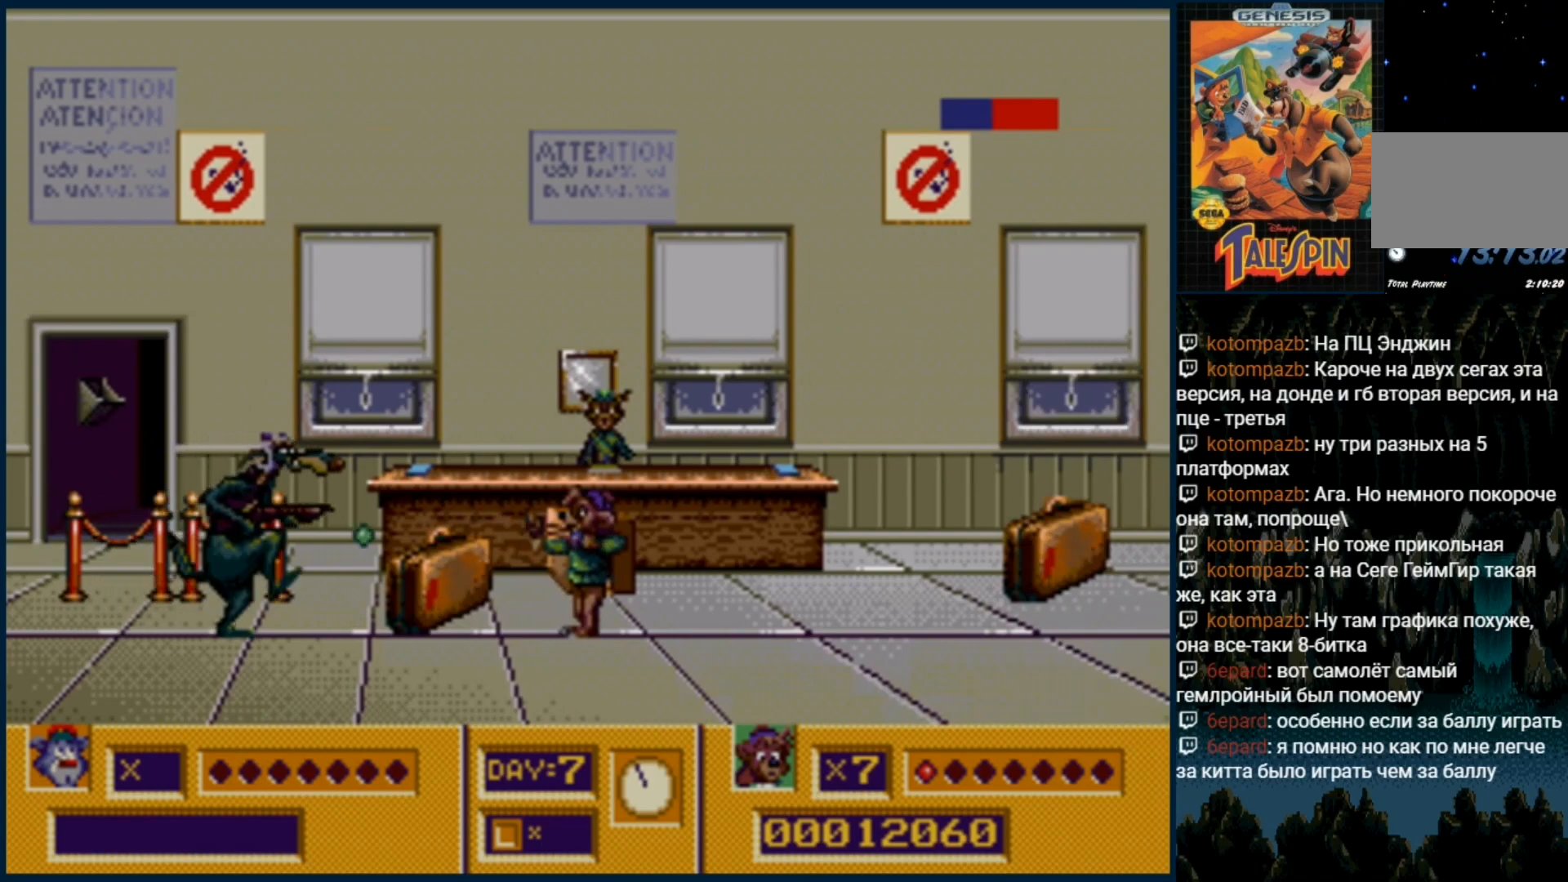
{"buttons": ["B"], "events": [[67, "B", "up"], [167, "DPAD_RIGHT", "down"], [350, "DPAD_RIGHT", "up"], [433, "B", "down"]]}
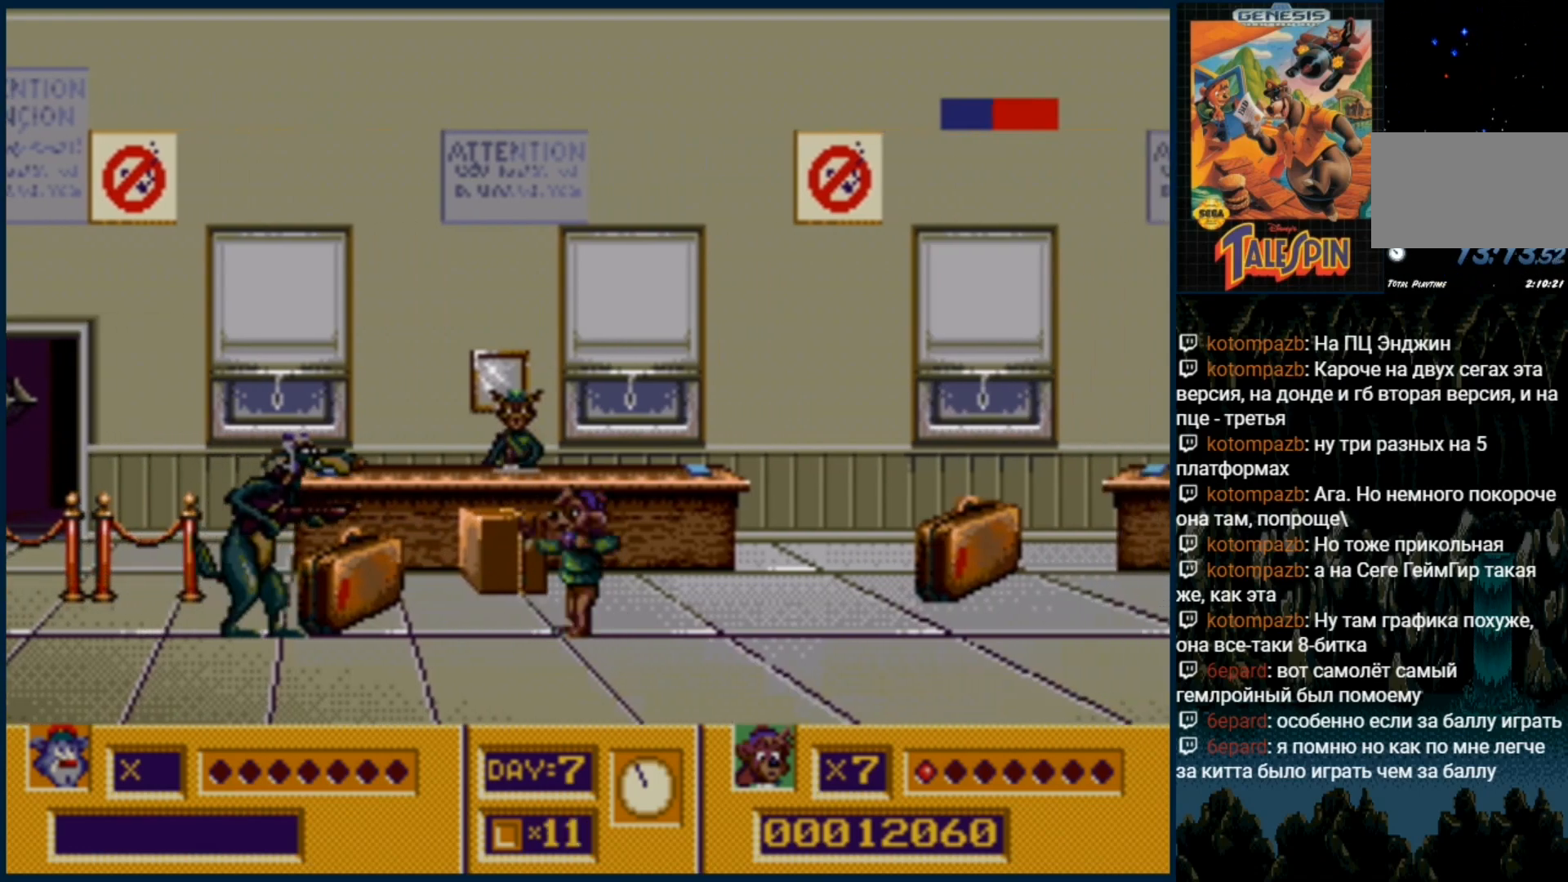
{"buttons": ["DPAD_RIGHT"], "events": [[33, "B", "up"], [117, "B", "down"], [183, "B", "up"], [233, "DPAD_RIGHT", "down"]]}
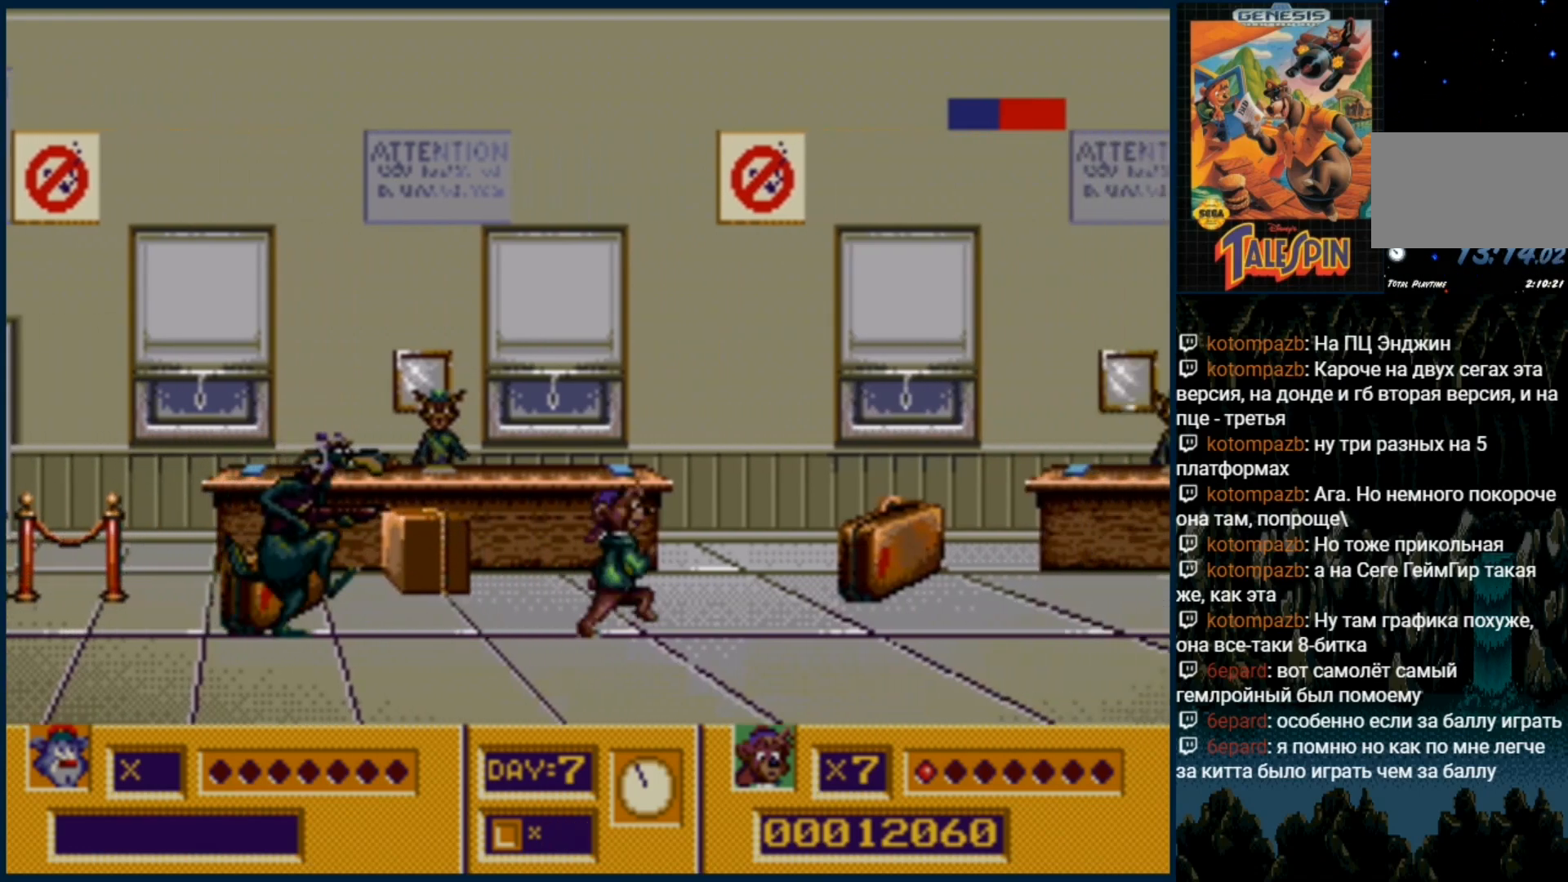
{"buttons": ["DPAD_RIGHT"], "events": [[67, "DPAD_RIGHT", "up"], [133, "B", "down"], [233, "B", "up"], [267, "B", "down"], [383, "B", "up"], [450, "DPAD_RIGHT", "down"]]}
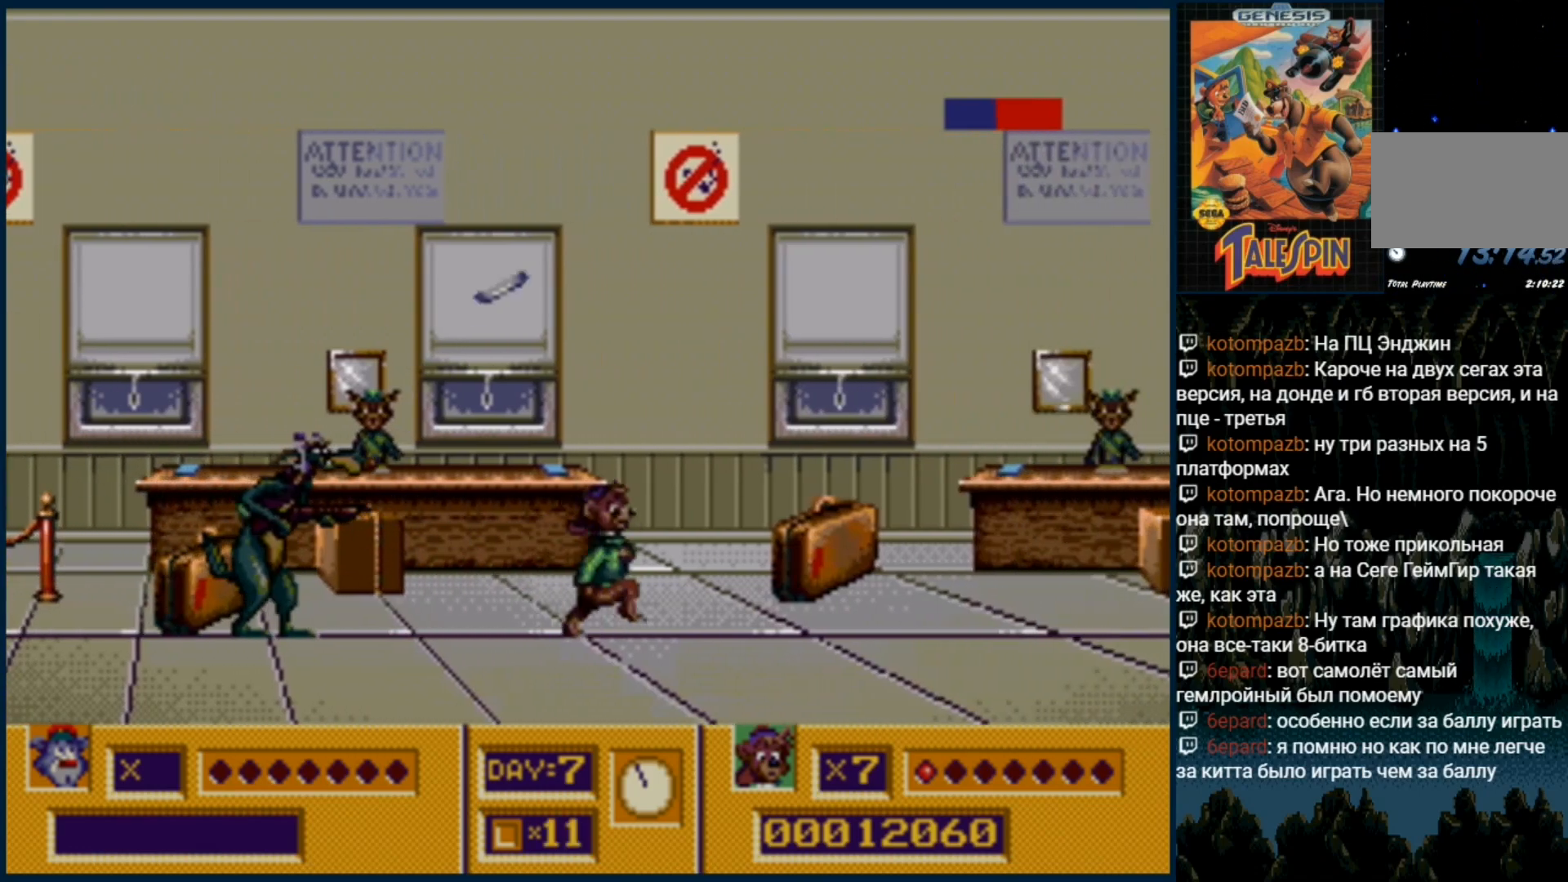
{"buttons": ["B"], "events": [[183, "DPAD_RIGHT", "up"], [283, "B", "down"], [383, "B", "up"], [483, "B", "down"]]}
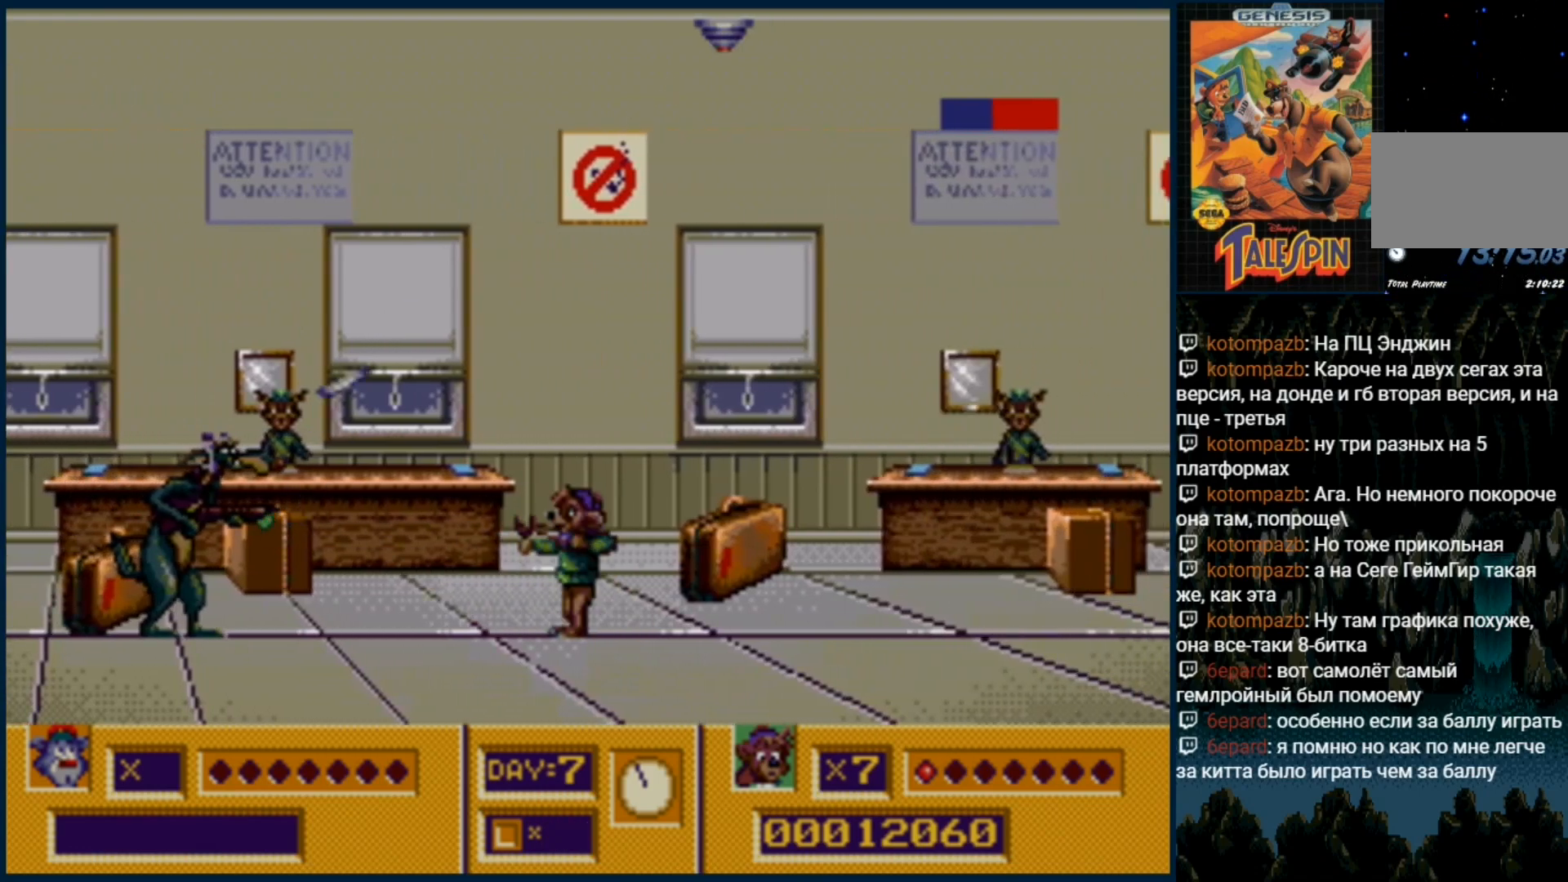
{"buttons": ["B"], "events": [[33, "B", "up"], [100, "DPAD_RIGHT", "down"], [333, "DPAD_RIGHT", "up"], [400, "B", "down"]]}
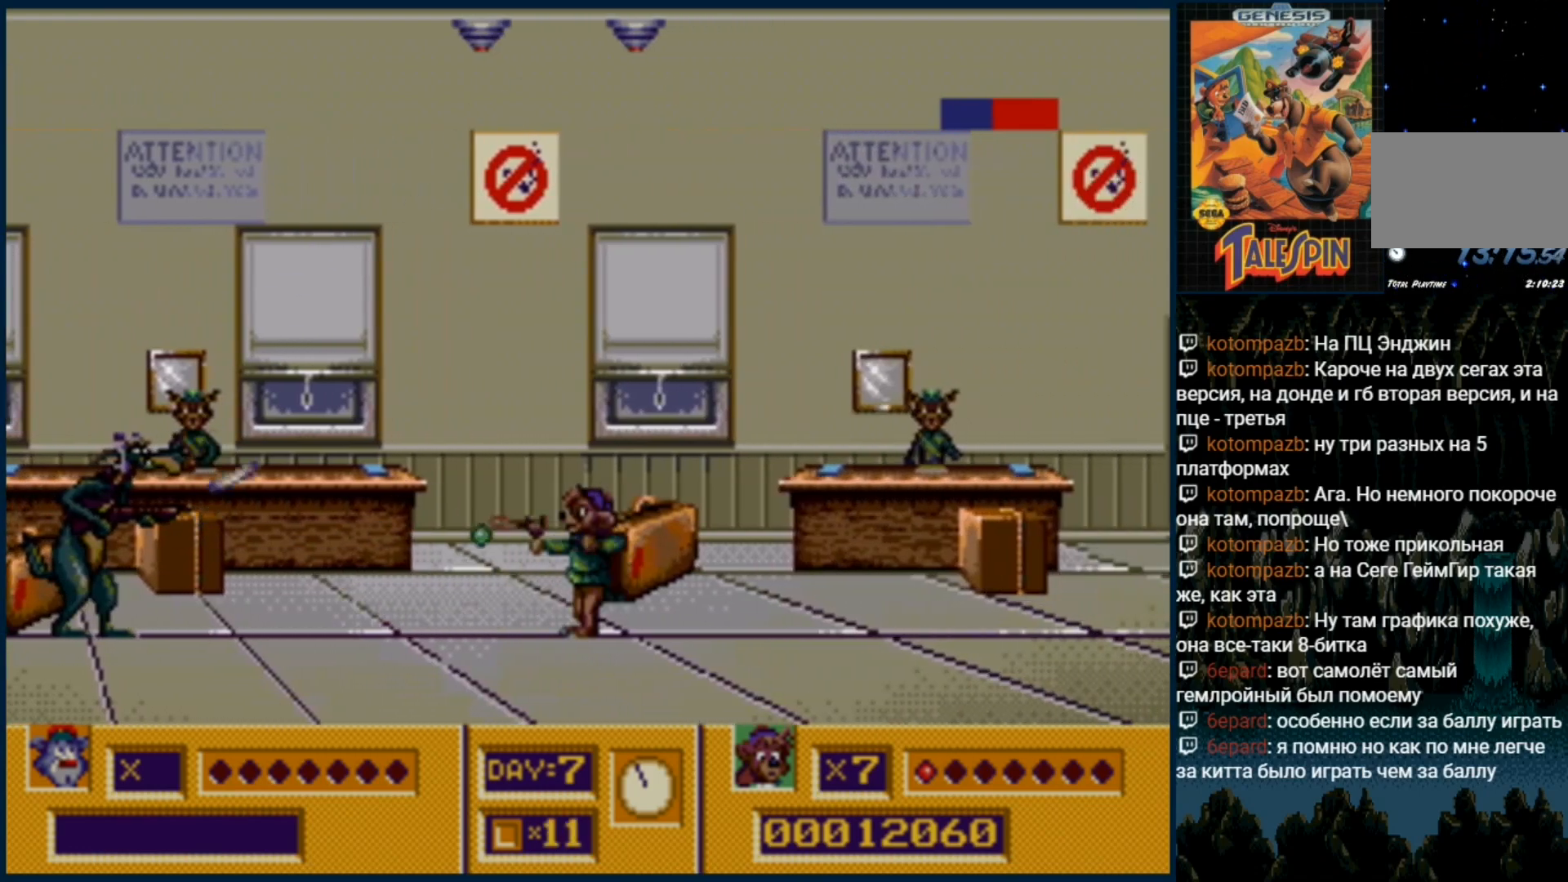
{"buttons": ["B"], "events": [[50, "B", "up"], [100, "B", "down"], [200, "B", "up"], [267, "B", "down"], [350, "B", "up"], [467, "B", "down"]]}
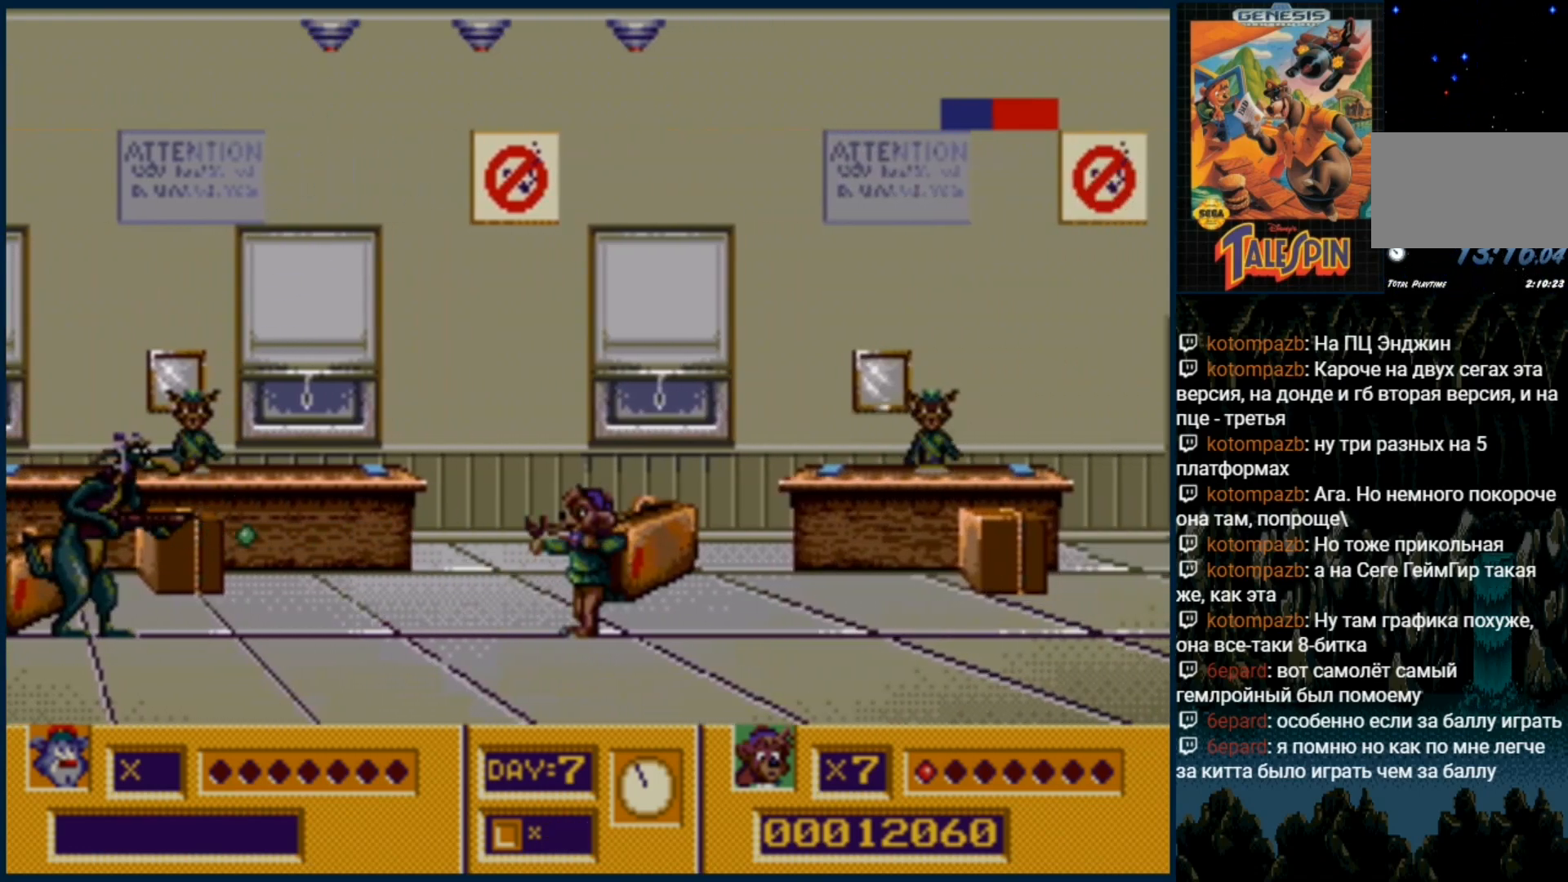
{"buttons": [], "events": [[50, "B", "up"], [117, "B", "down"], [217, "B", "up"], [317, "B", "down"], [383, "B", "up"]]}
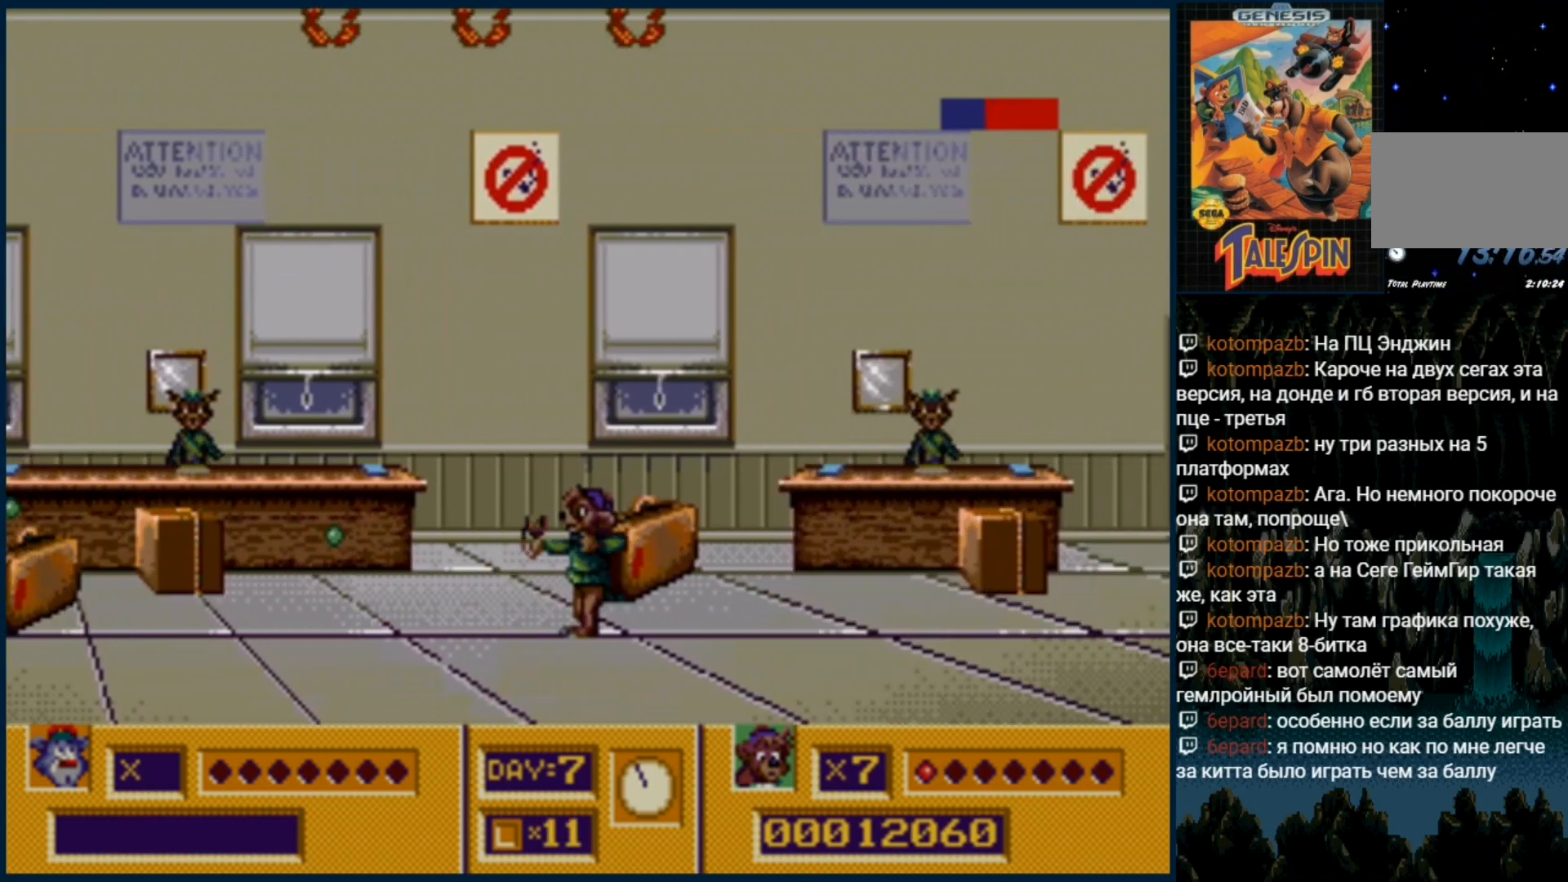
{"buttons": ["DPAD_RIGHT"], "events": [[483, "DPAD_RIGHT", "down"]]}
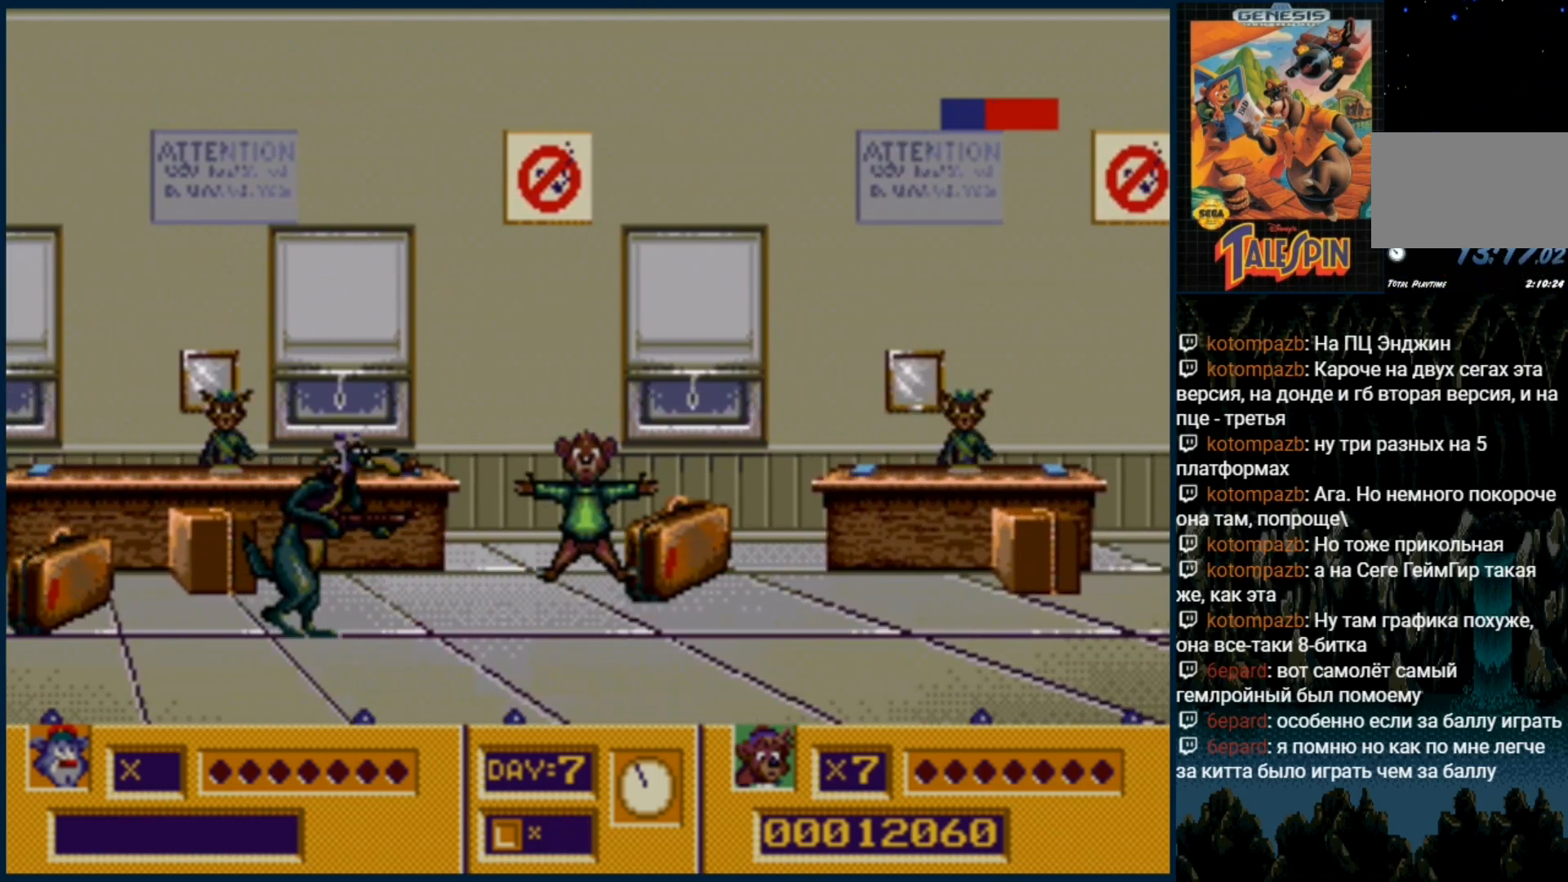
{"buttons": [], "events": [[483, "DPAD_RIGHT", "up"]]}
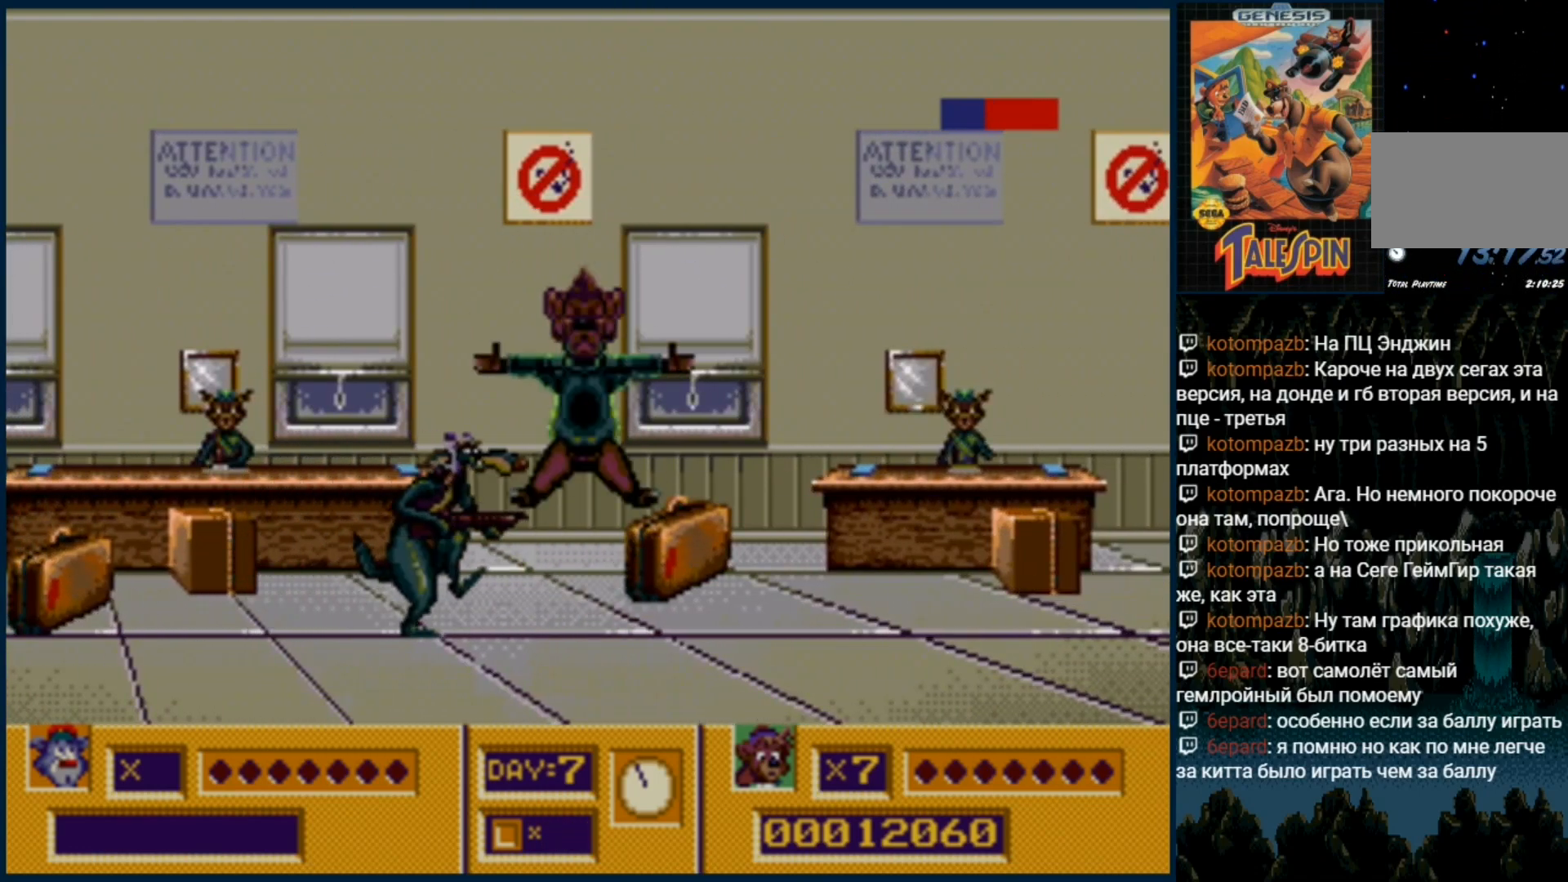
{"buttons": [], "events": []}
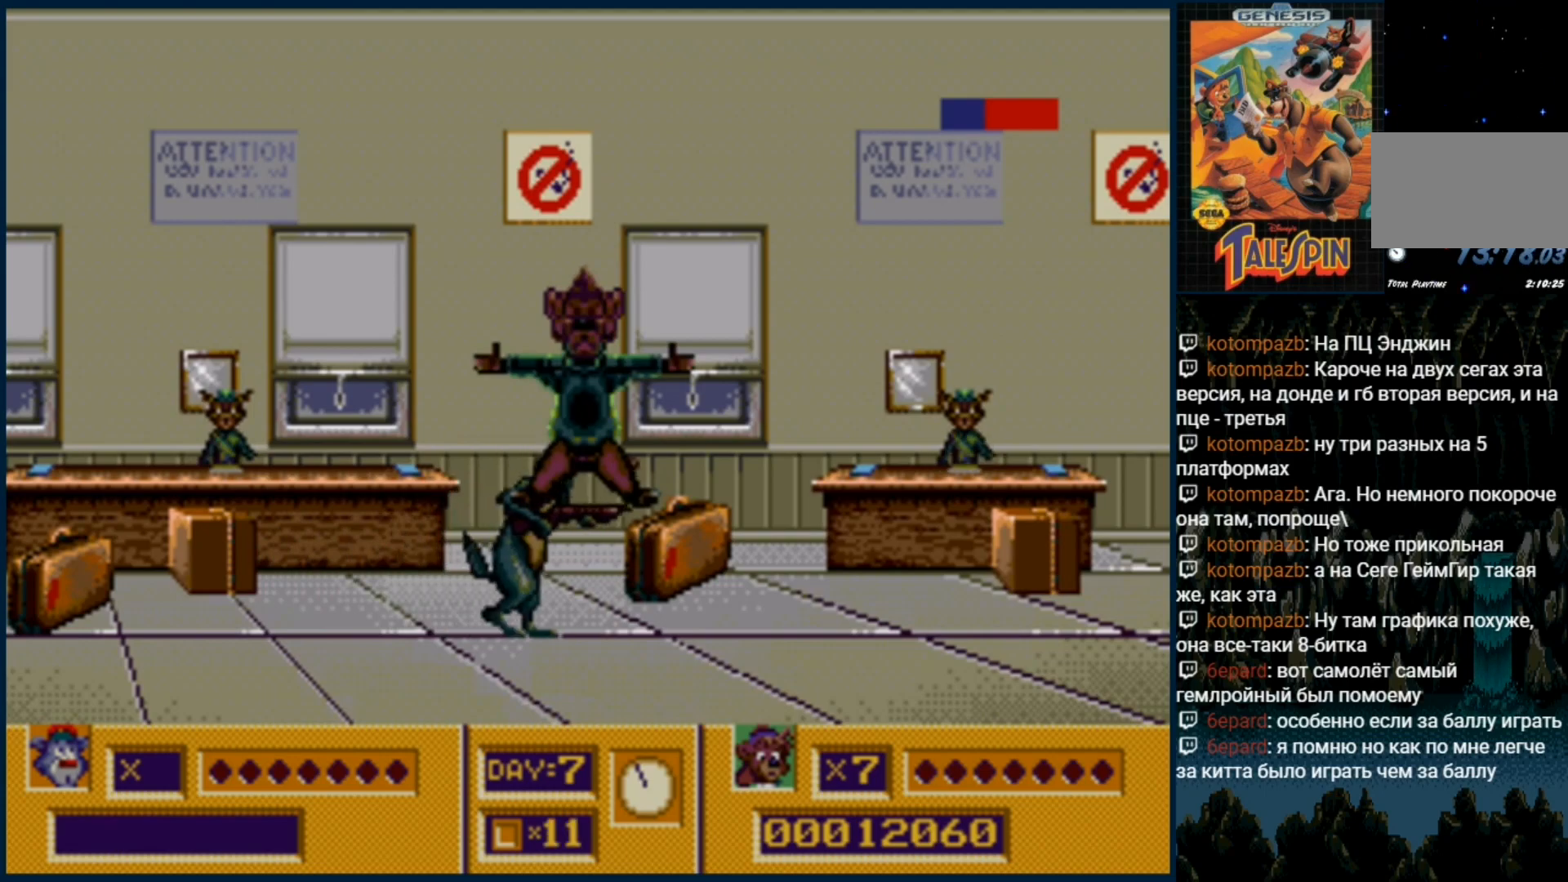
{"buttons": [], "events": []}
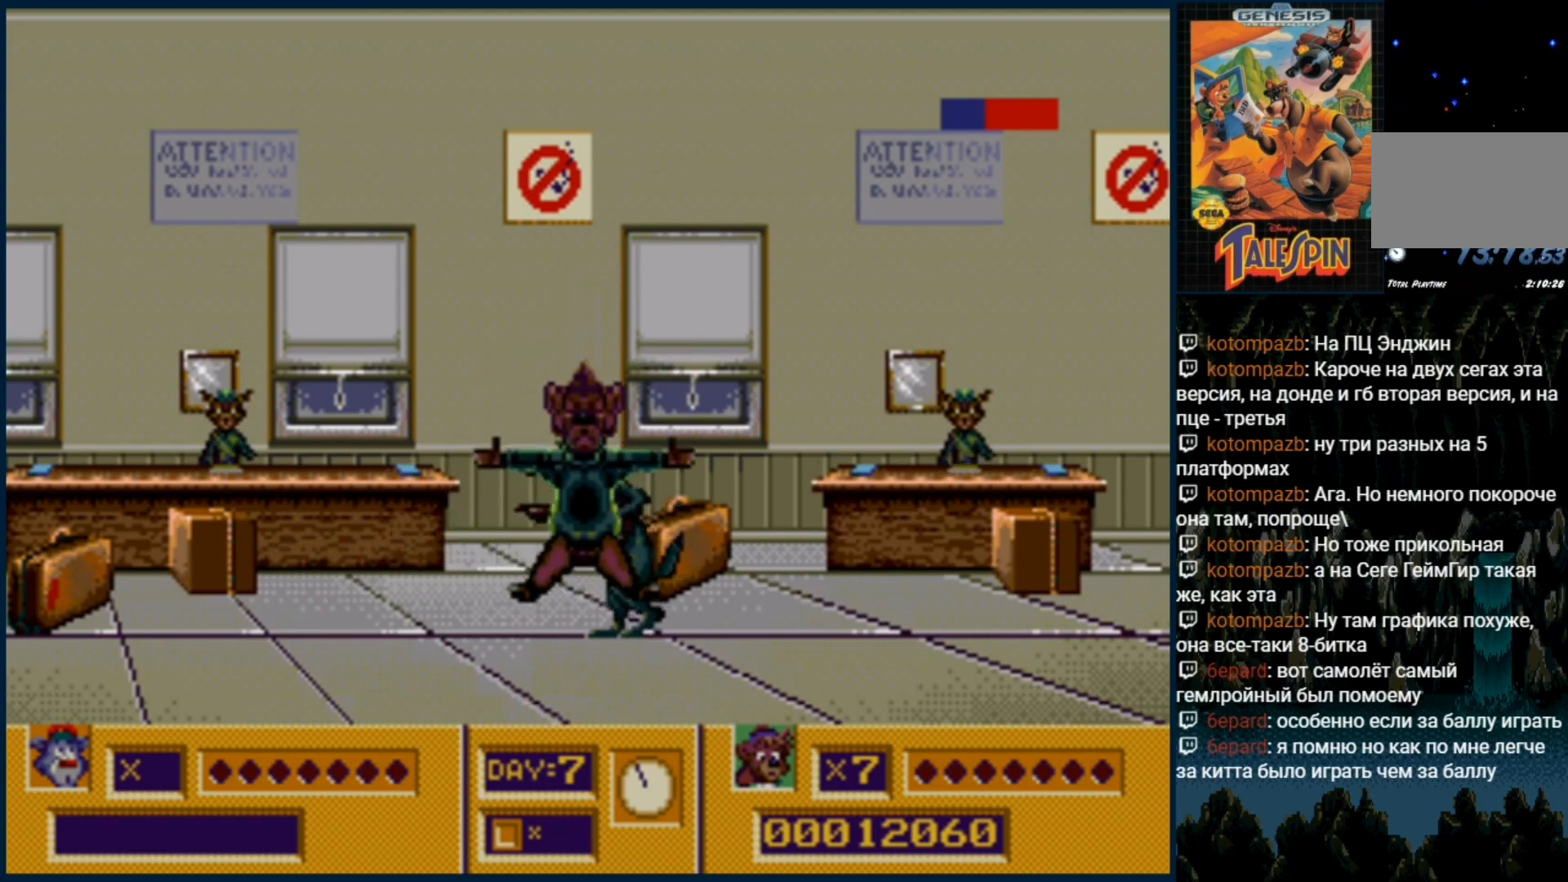
{"buttons": [], "events": []}
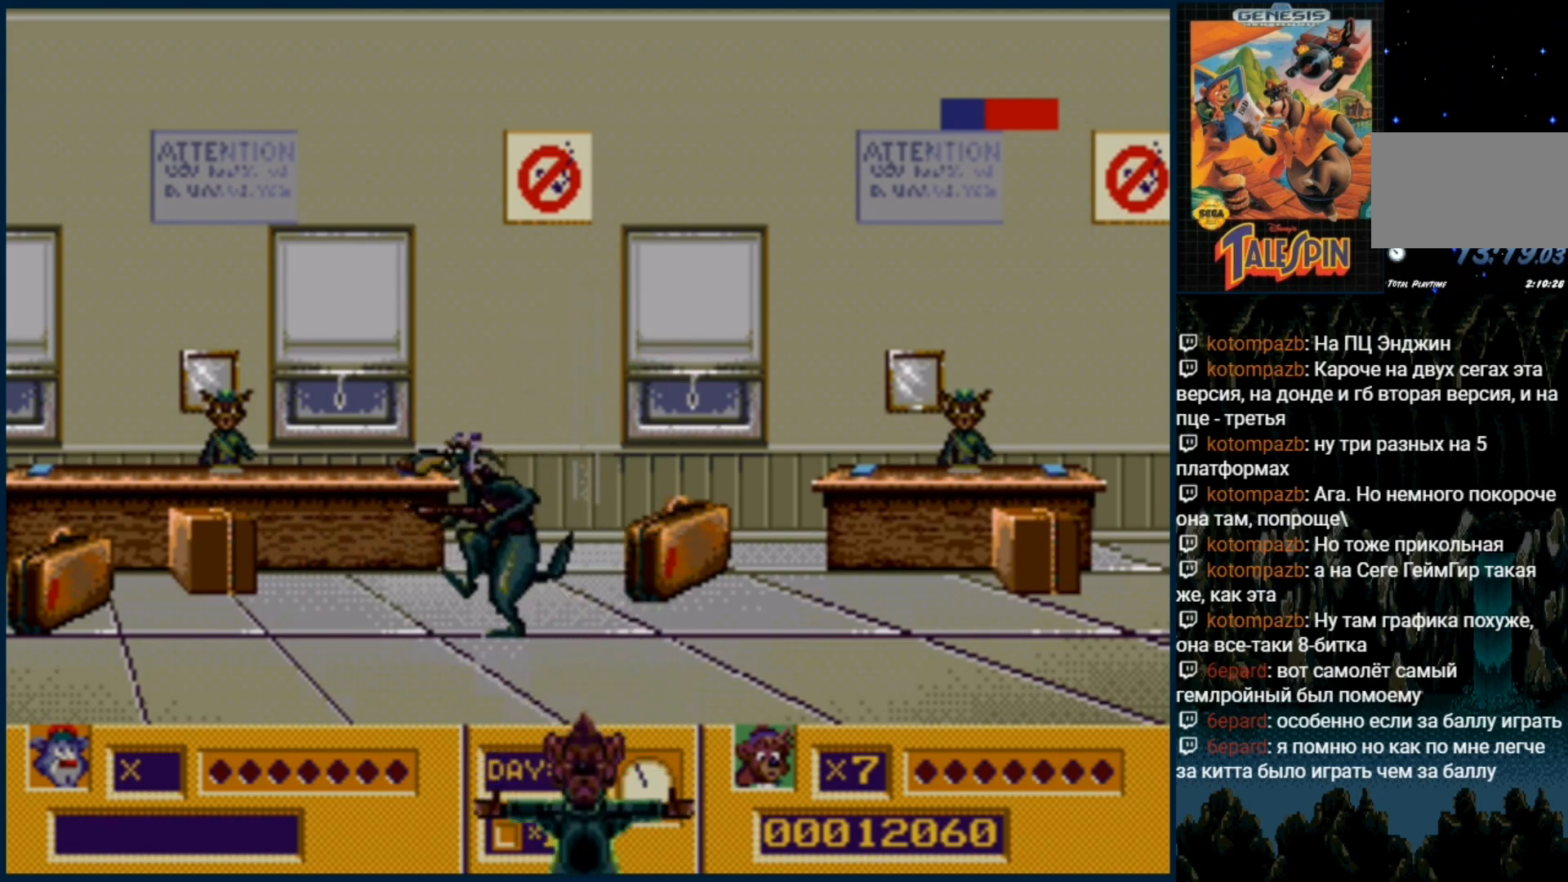
{"buttons": [], "events": []}
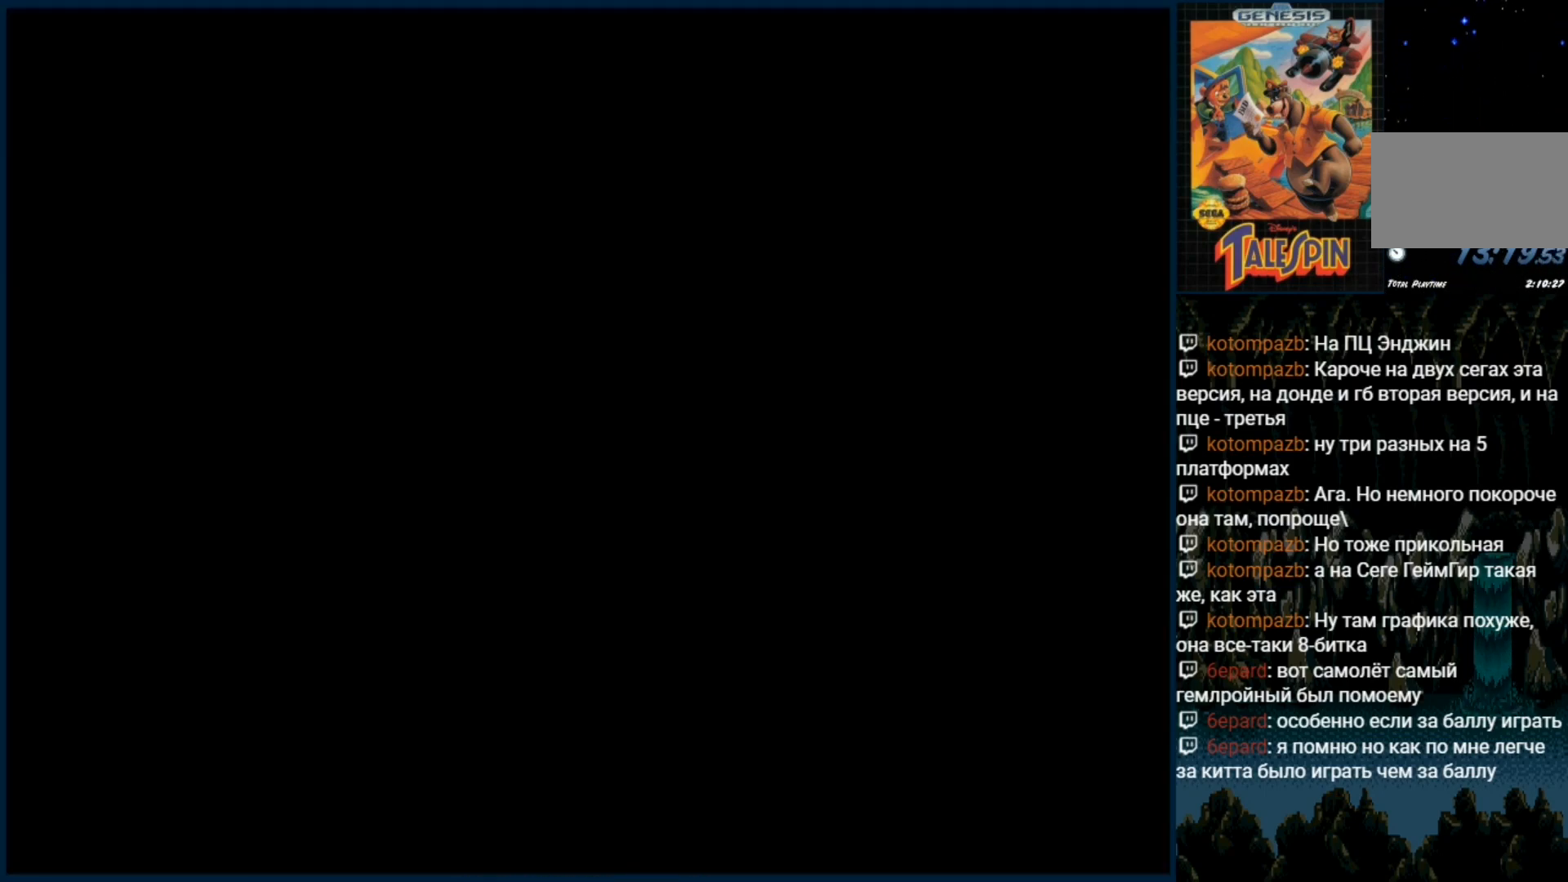
{"buttons": [], "events": []}
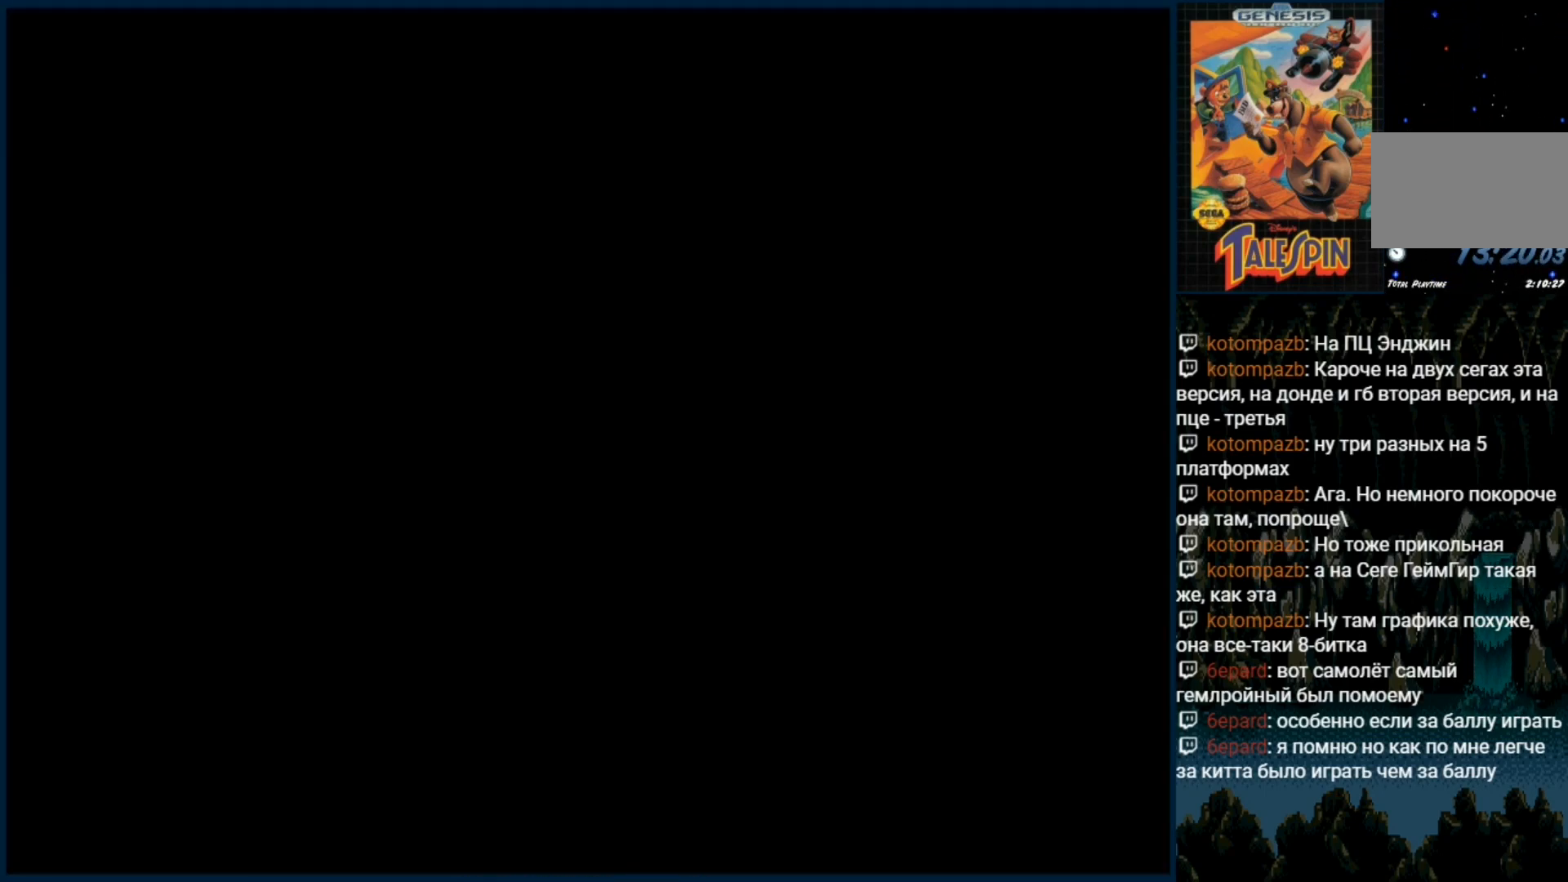
{"buttons": ["DPAD_RIGHT"], "events": [[267, "DPAD_RIGHT", "down"]]}